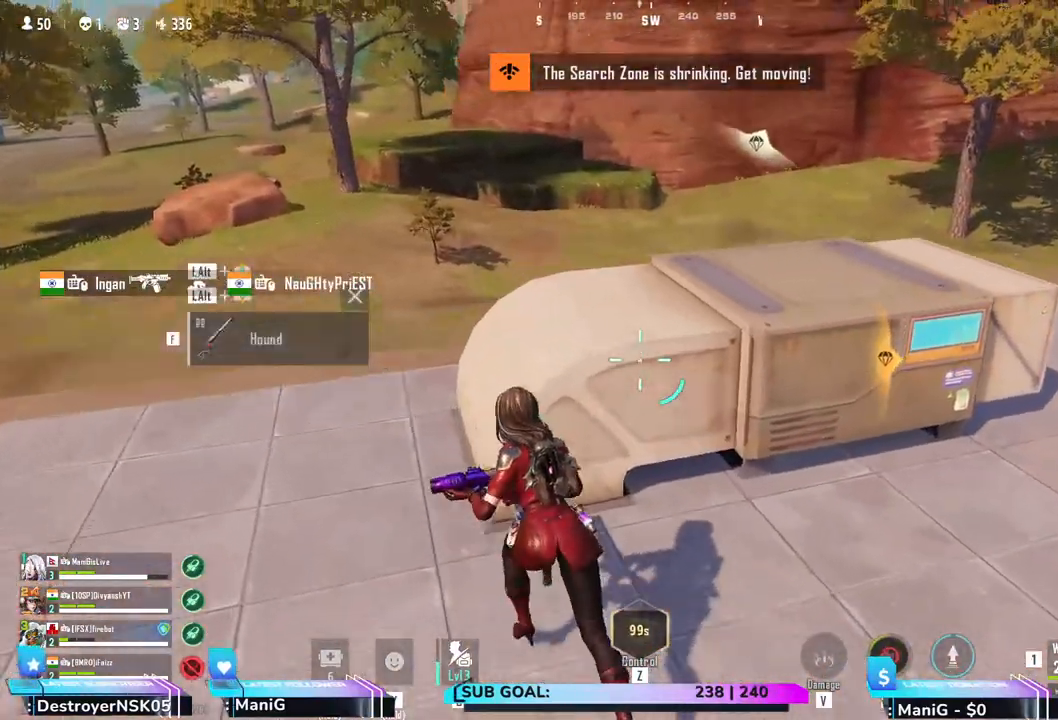
Gameplay with keyboard and mouse; each line is a JSON object with the keys and mouse buttons held at the frame after it. "events" lists presses ("down") and releases ("up") of "1", "2", "3", "4", "5", "a", "alt", "b", "c", "ctrl", "d", "e", "f", "g", "q", "r", "s", "shift", "space", "t", "tab", "v", "w", "x", "z", "mouse_left", "mouse_wheel", "mouse_right" and "mouse_mb4" between this image and that frame as [ms after this image, input, new state], when the widget could be followed in between. "mouse_left", "mouse_wheel", "mouse_right", "mouse_mb4" = the "left", "wheel", "right", "mb4" buttons of the "mouse" list. No other keys are recorded. "wheel" means that the mouse wheel is clicked or scrolled. Not read: mouse_move.
{"keys": [], "mouse": [], "events": [[17, "w", "up"], [33, "shift", "up"], [117, "a", "down"], [233, "a", "up"], [250, "d", "down"], [383, "d", "up"], [433, "s", "down"], [483, "s", "up"]]}
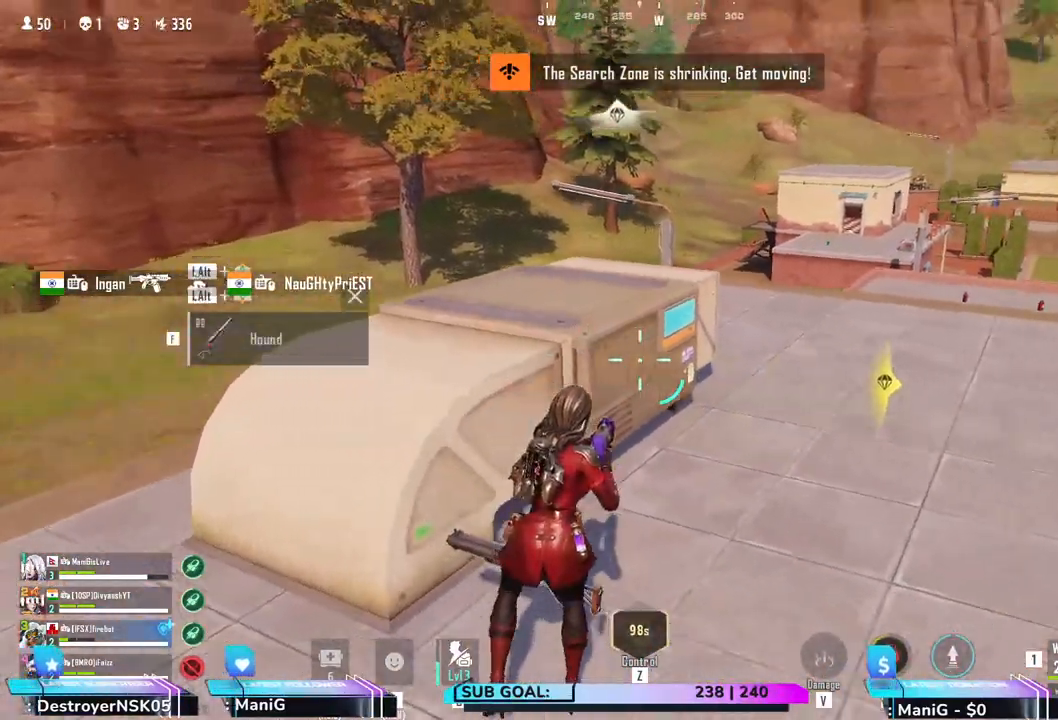
{"keys": ["f", "w"], "mouse": [], "events": [[50, "a", "down"], [133, "2", "down"], [167, "a", "up"], [250, "2", "up"], [467, "w", "down"], [483, "f", "down"]]}
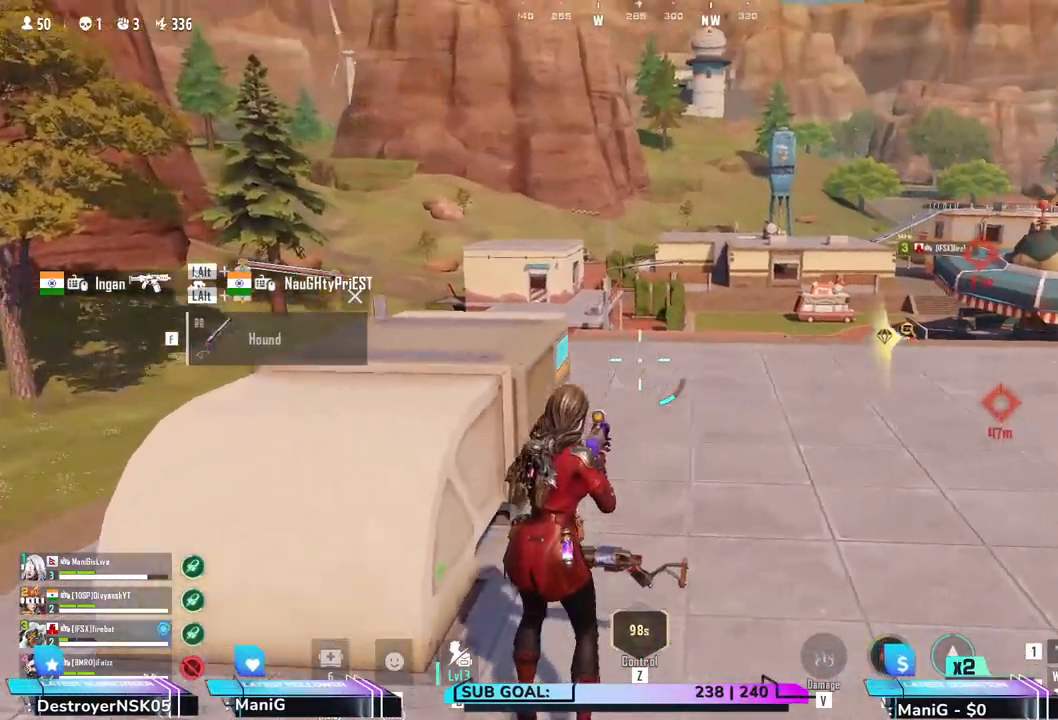
{"keys": ["d", "w"], "mouse": [], "events": [[167, "f", "up"], [483, "d", "down"]]}
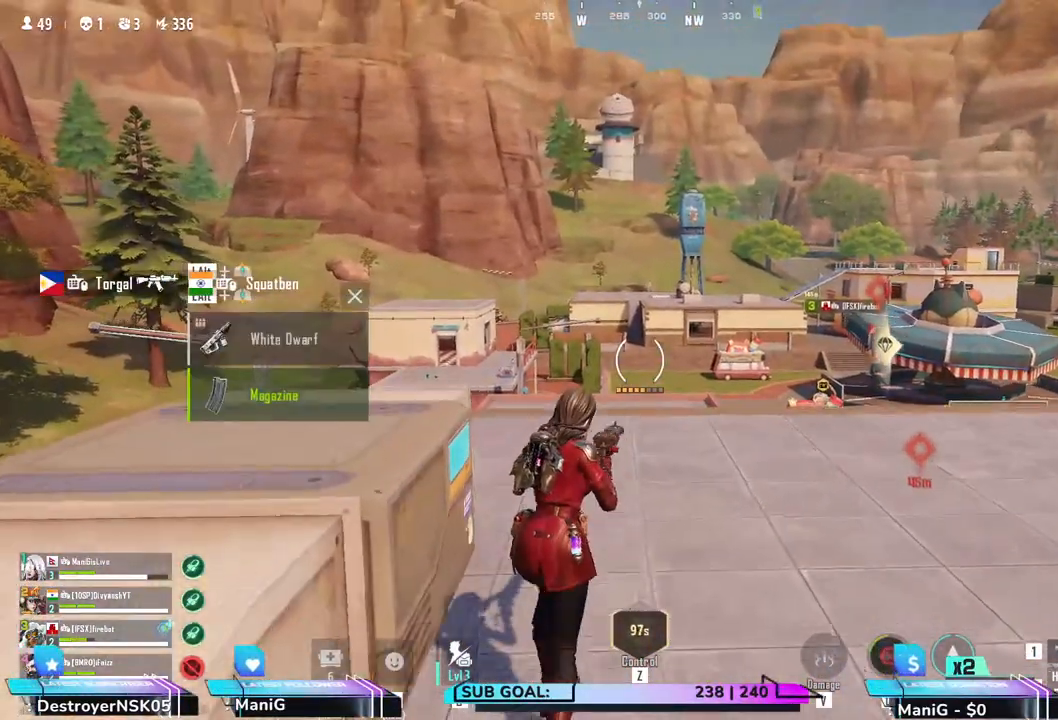
{"keys": ["a", "shift", "w"], "mouse": [], "events": [[150, "shift", "down"], [267, "d", "up"], [467, "a", "down"]]}
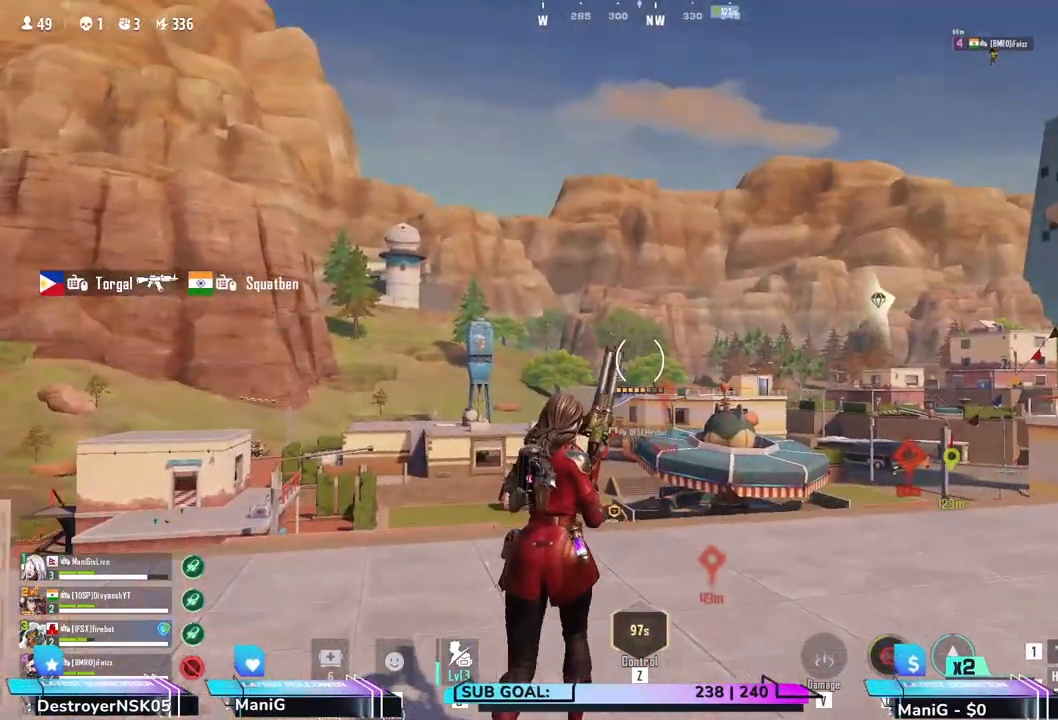
{"keys": ["shift", "w"], "mouse": [], "events": [[83, "shift", "up"], [183, "a", "up"], [233, "d", "down"], [400, "shift", "down"], [467, "d", "up"]]}
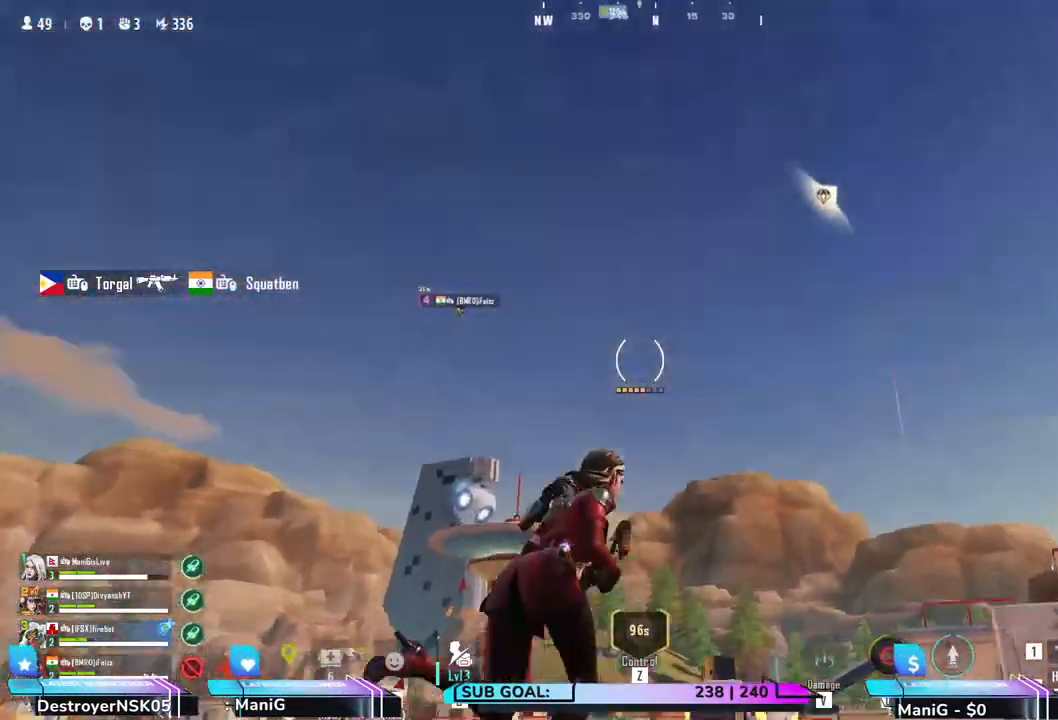
{"keys": ["a", "w"], "mouse": [], "events": [[100, "r", "down"], [167, "r", "up"], [417, "shift", "up"], [467, "a", "down"]]}
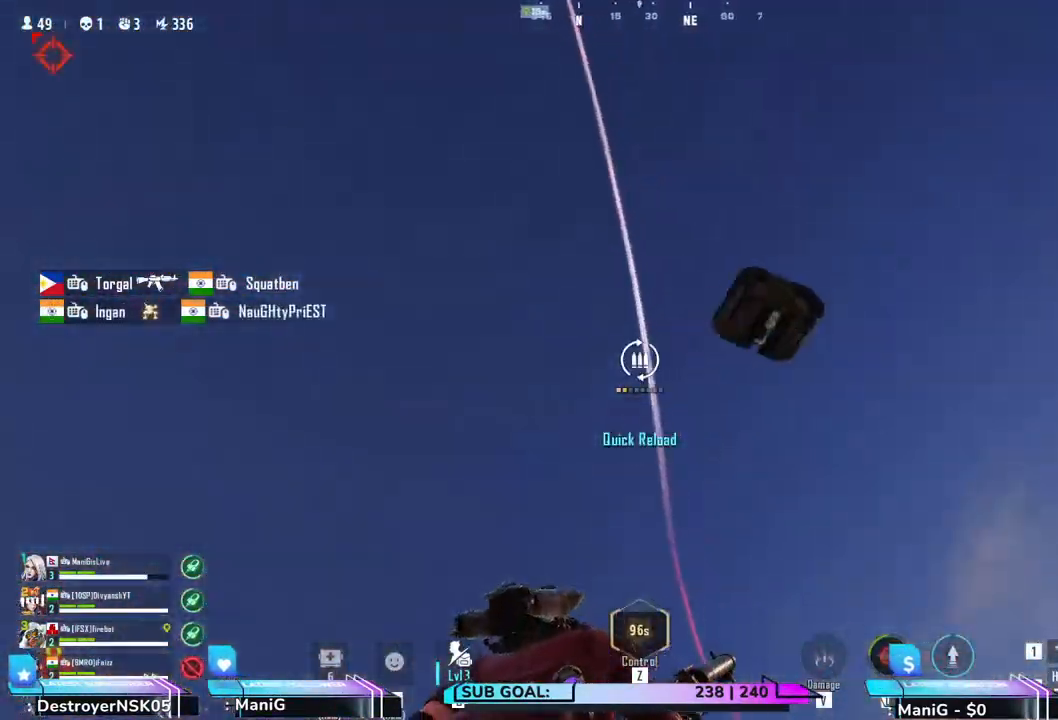
{"keys": ["d", "w"], "mouse": [], "events": [[100, "a", "up"], [100, "d", "down"]]}
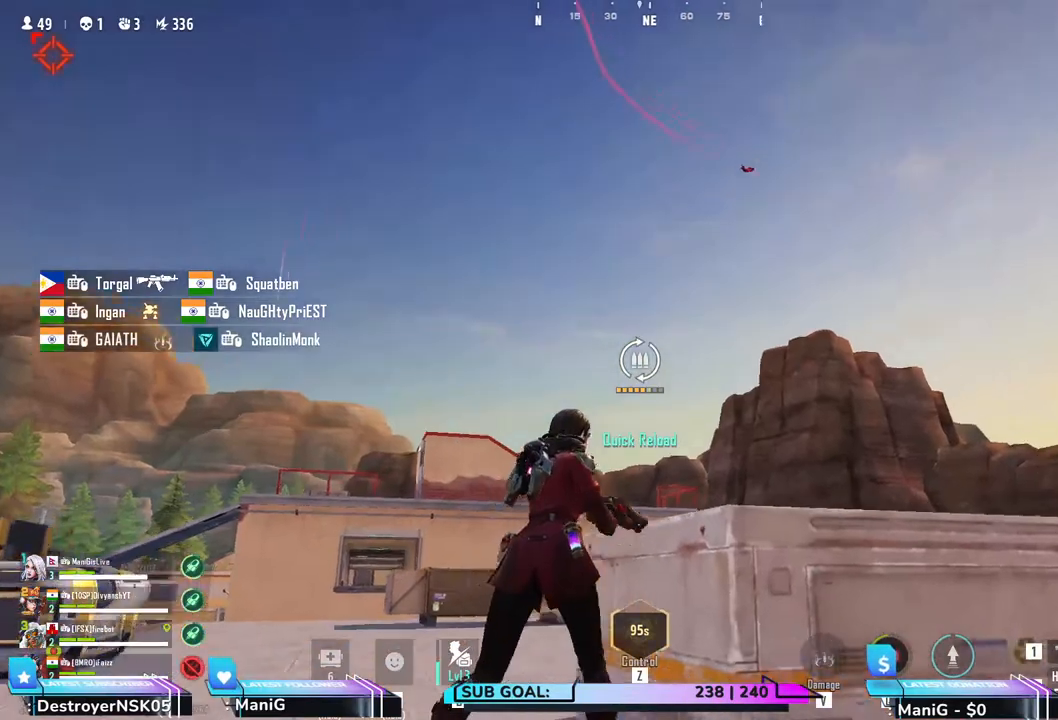
{"keys": ["d", "w"], "mouse": [], "events": []}
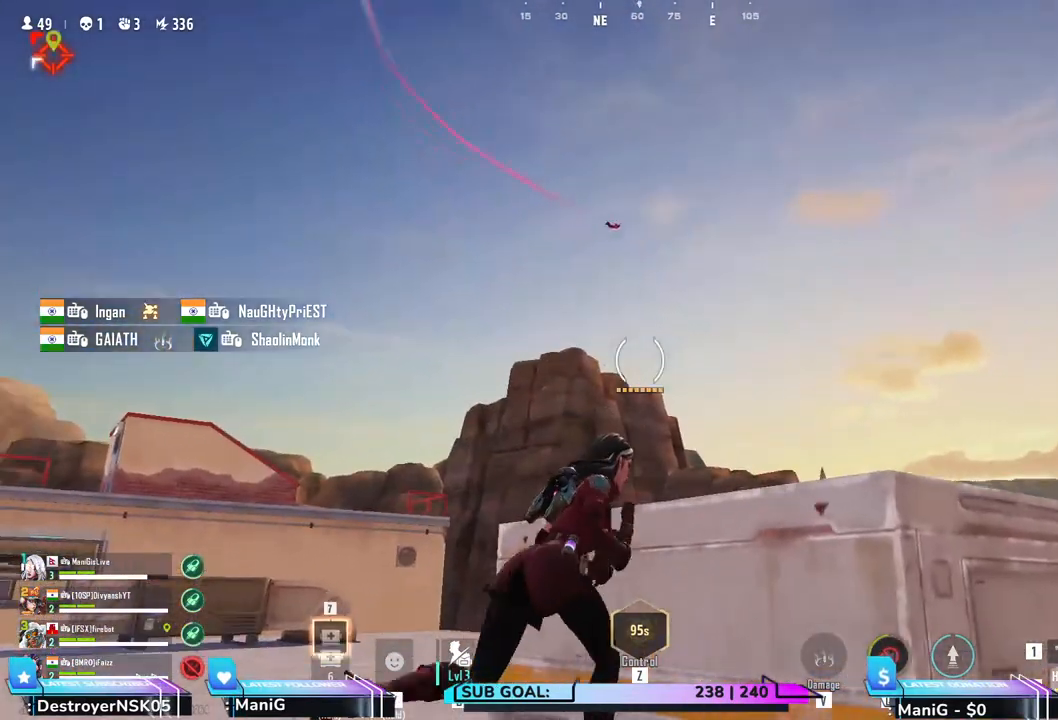
{"keys": ["1", "w"], "mouse": [], "events": [[67, "w", "up"], [150, "a", "down"], [150, "d", "up"], [150, "w", "down"], [167, "shift", "down"], [367, "a", "up"], [400, "shift", "up"], [500, "1", "down"]]}
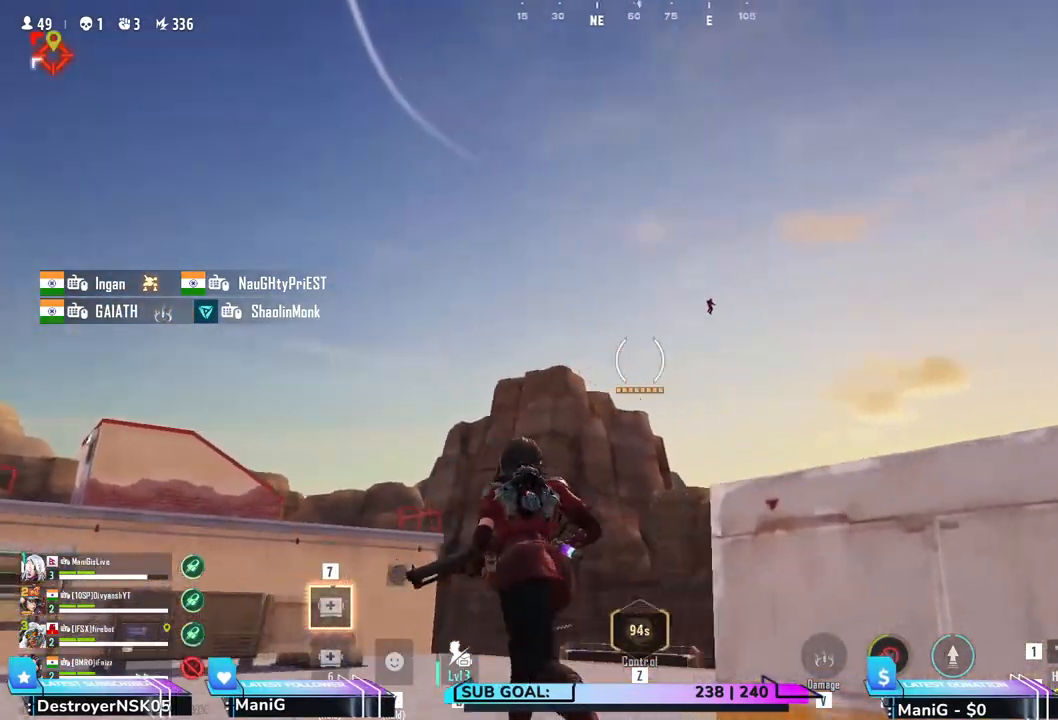
{"keys": ["d", "w"], "mouse": [], "events": [[117, "1", "up"], [467, "d", "down"]]}
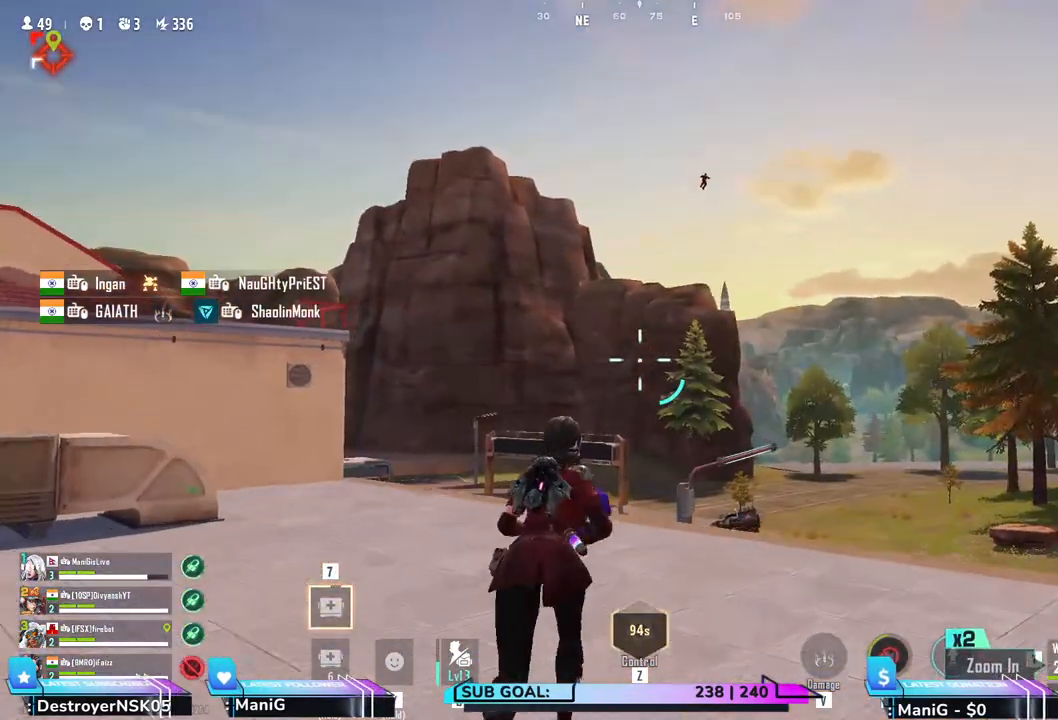
{"keys": ["a"], "mouse": [], "events": [[383, "d", "up"], [450, "a", "down"], [500, "w", "up"]]}
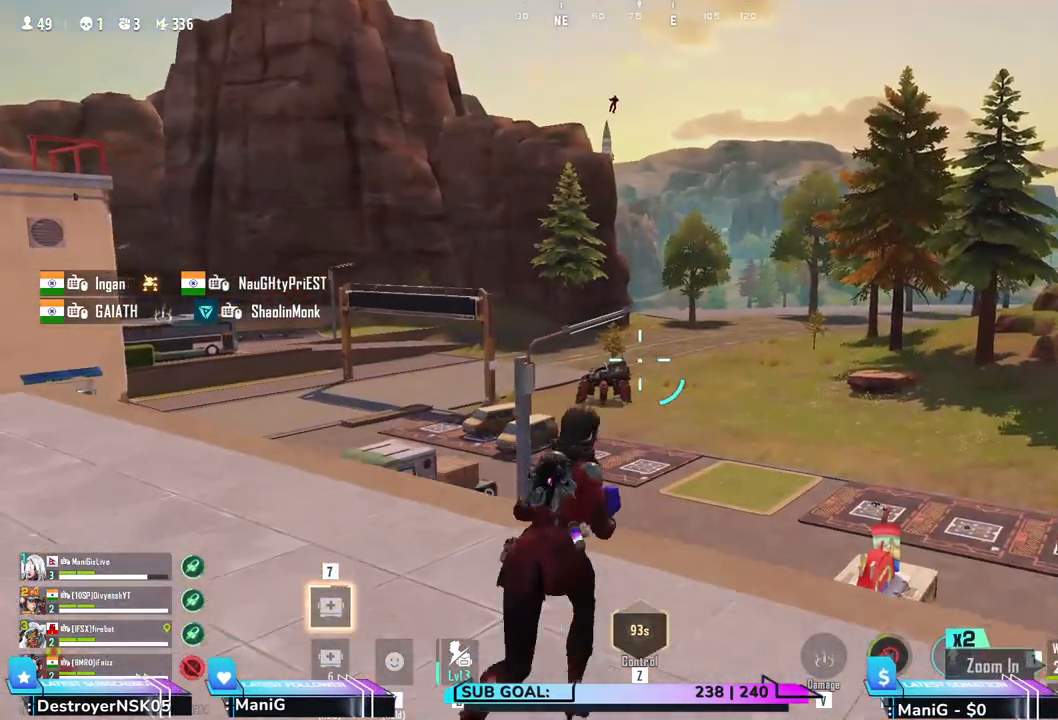
{"keys": ["d"], "mouse": [], "events": [[200, "w", "down"], [233, "a", "up"], [250, "w", "up"], [317, "d", "down"]]}
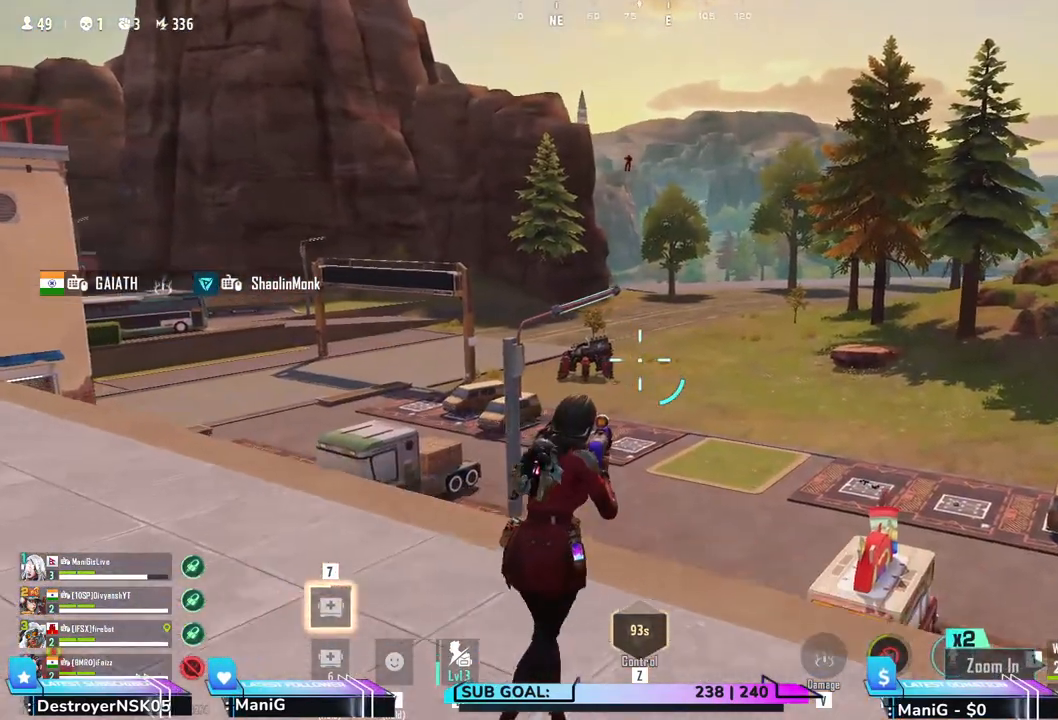
{"keys": ["a"], "mouse": ["right"], "events": [[233, "d", "up"], [333, "mouse_right", "down"], [467, "a", "down"]]}
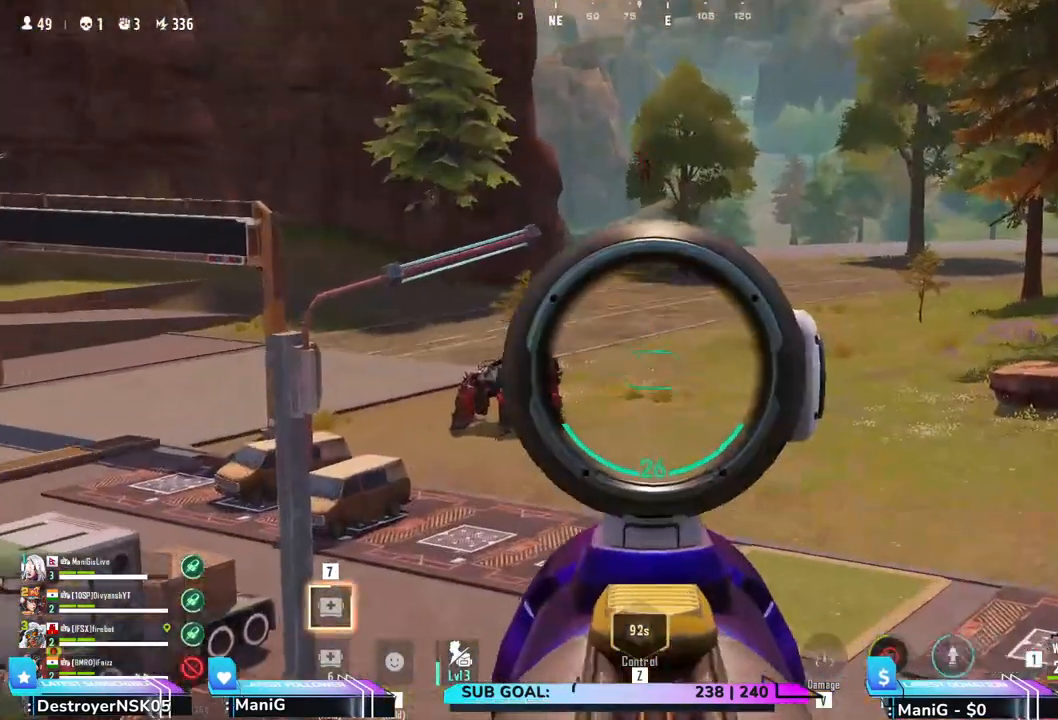
{"keys": [], "mouse": ["right"], "events": [[17, "a", "up"], [117, "a", "down"], [200, "a", "up"], [283, "a", "down"], [383, "a", "up"]]}
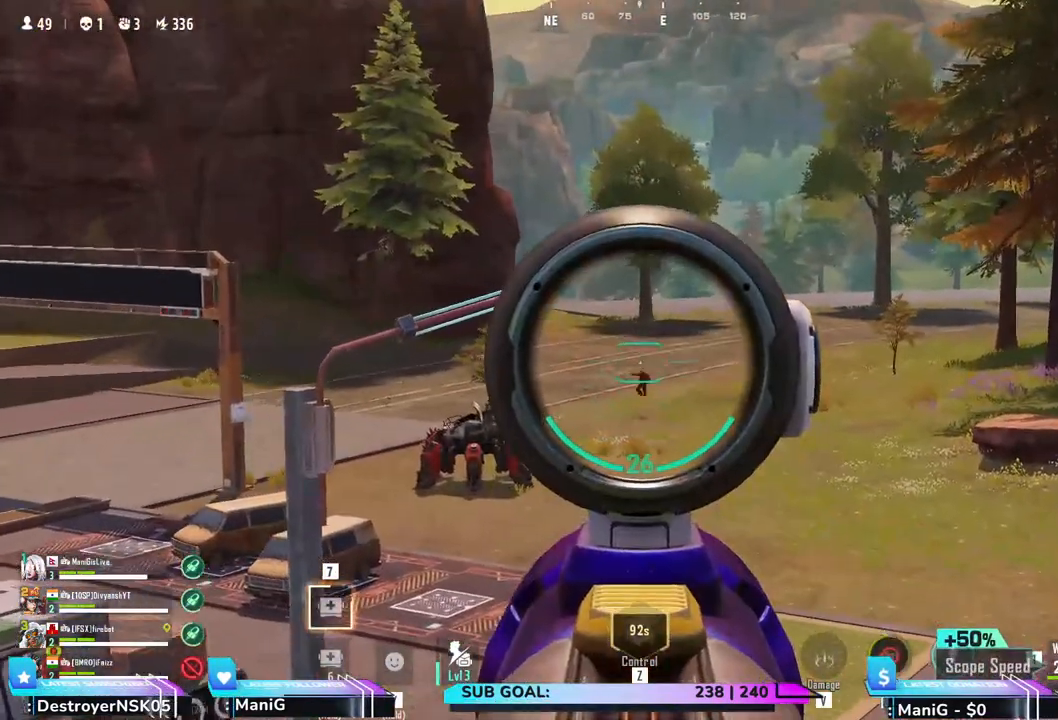
{"keys": [], "mouse": ["right"], "events": []}
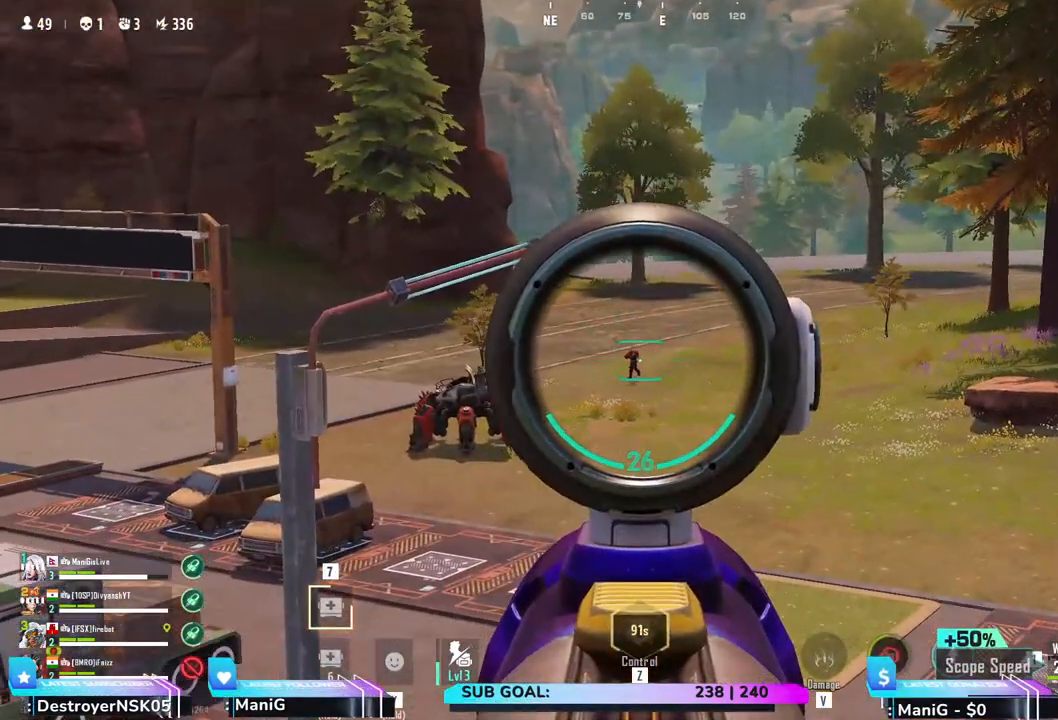
{"keys": [], "mouse": ["left", "right"], "events": [[283, "mouse_left", "down"]]}
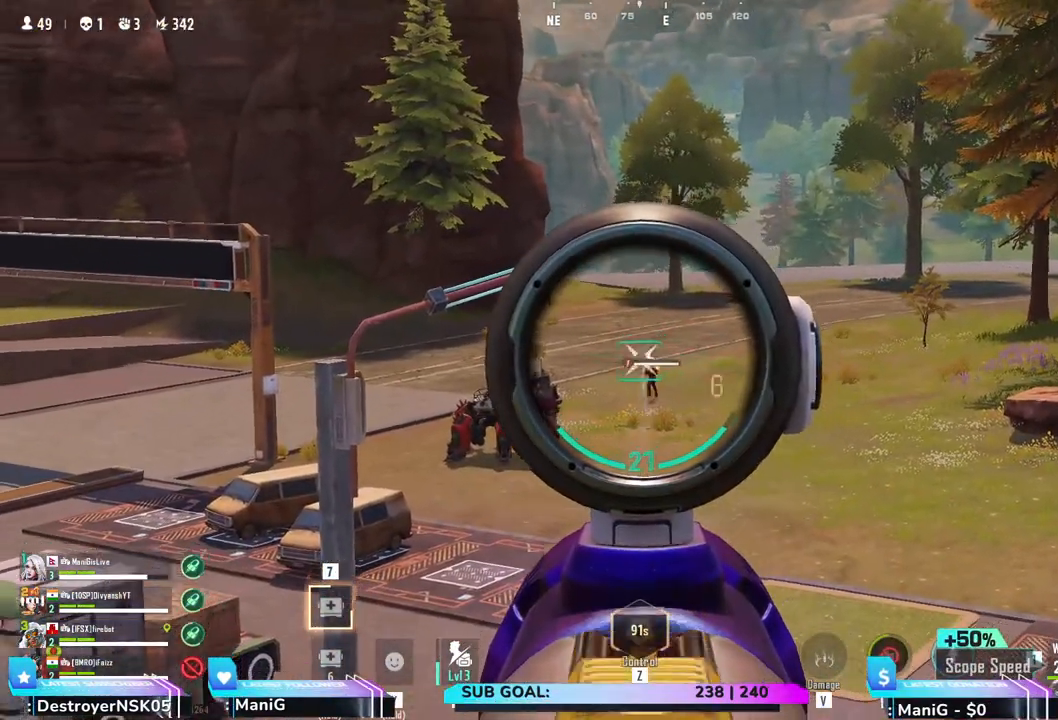
{"keys": [], "mouse": ["left", "right"], "events": []}
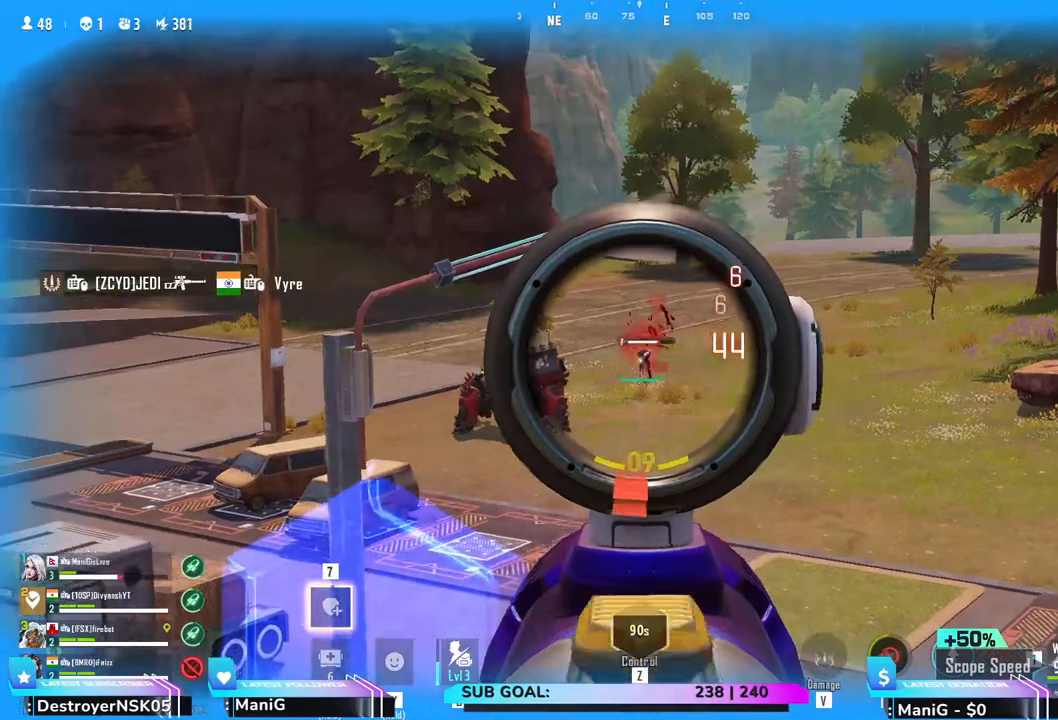
{"keys": [], "mouse": ["left", "right"], "events": []}
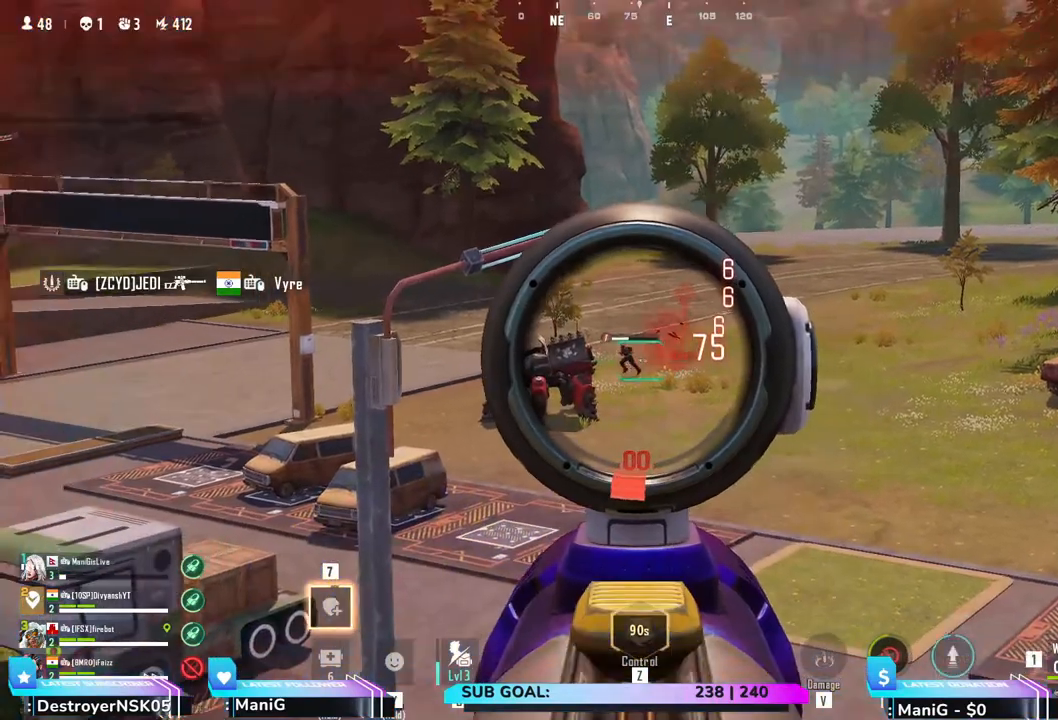
{"keys": ["a", "shift"], "mouse": [], "events": [[50, "a", "down"], [250, "shift", "down"], [283, "mouse_left", "up"], [283, "mouse_right", "up"]]}
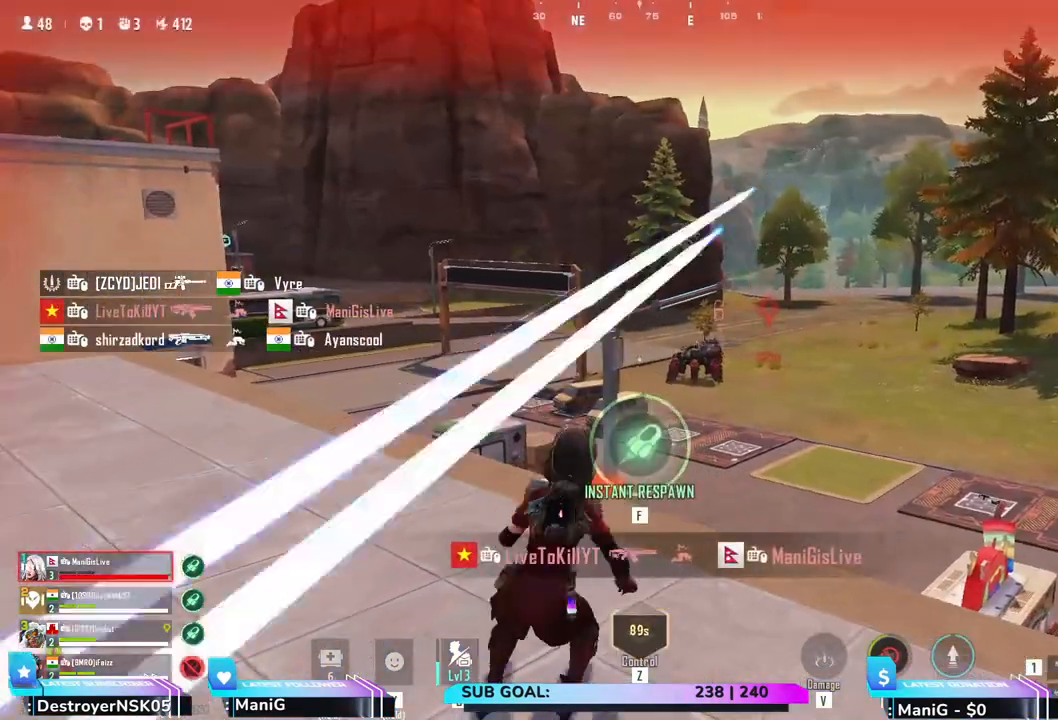
{"keys": ["a", "shift", "w"], "mouse": [], "events": [[183, "shift", "up"], [283, "w", "down"], [433, "shift", "down"]]}
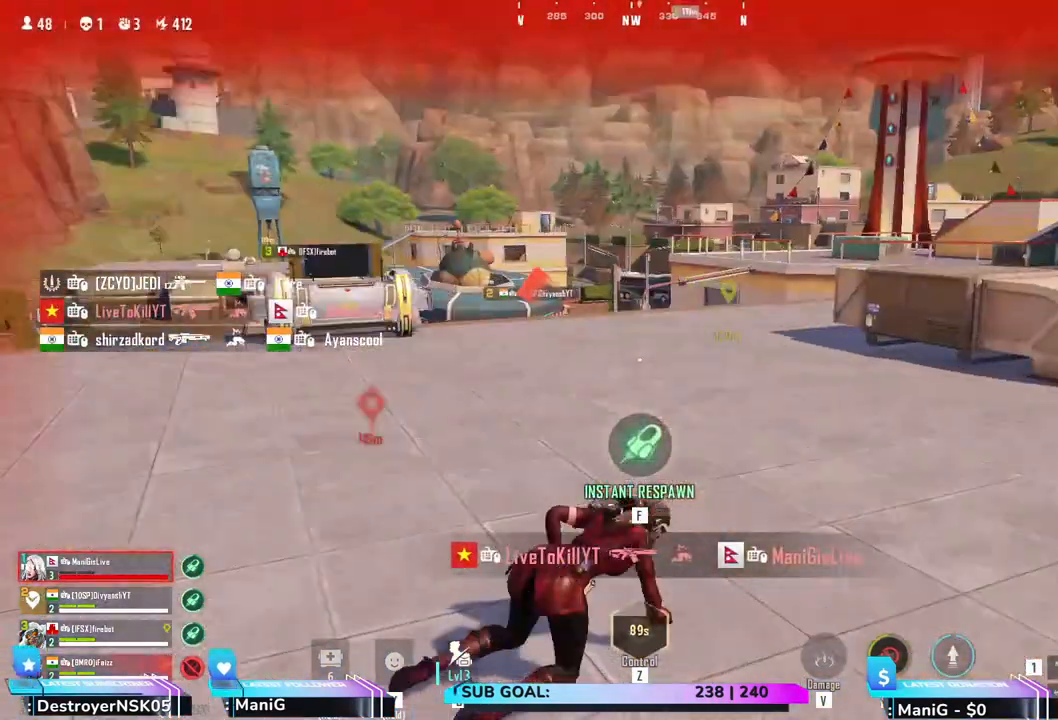
{"keys": ["d", "w"], "mouse": [], "events": [[33, "a", "up"], [117, "shift", "up"], [150, "d", "down"]]}
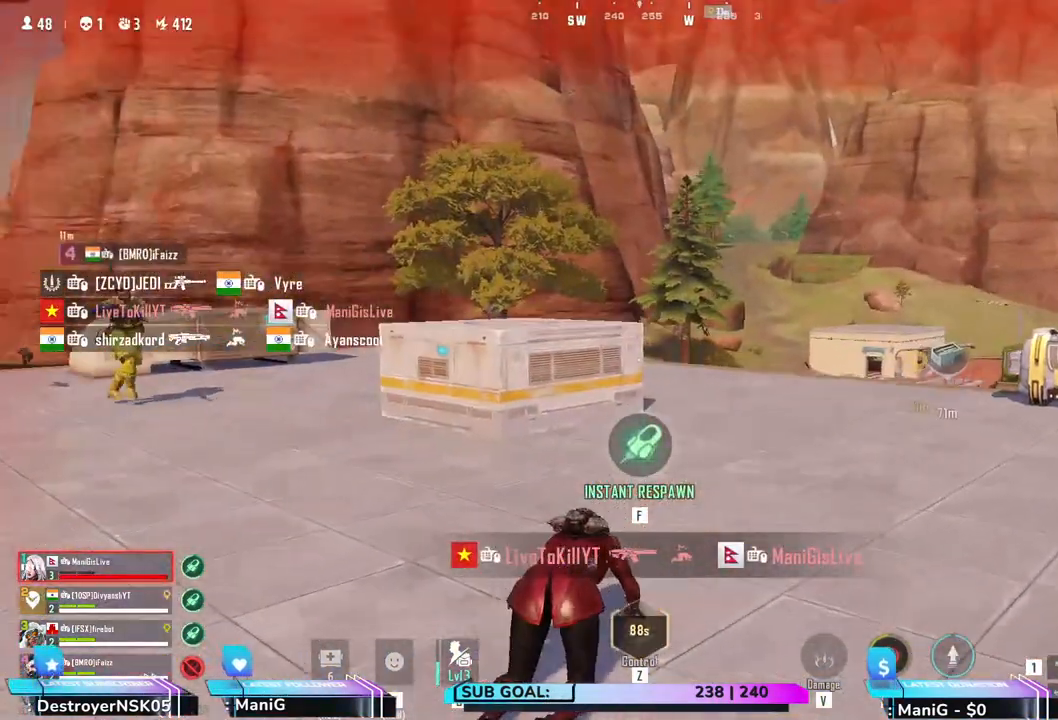
{"keys": ["d", "w"], "mouse": [], "events": []}
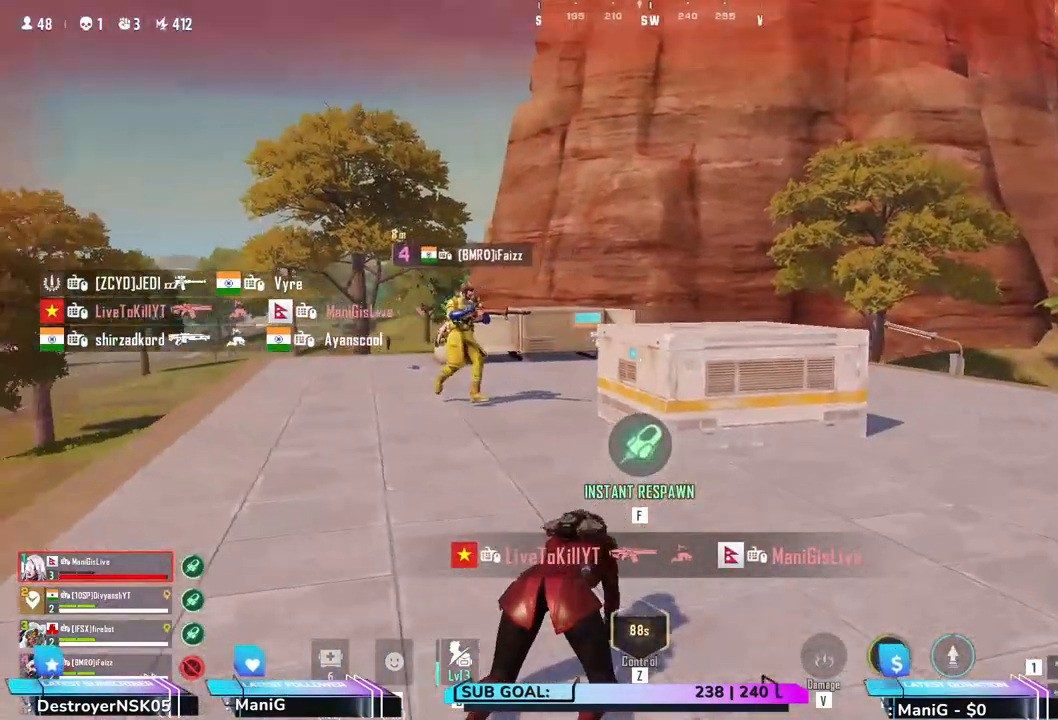
{"keys": ["a", "w"], "mouse": [], "events": [[317, "d", "up"], [483, "a", "down"]]}
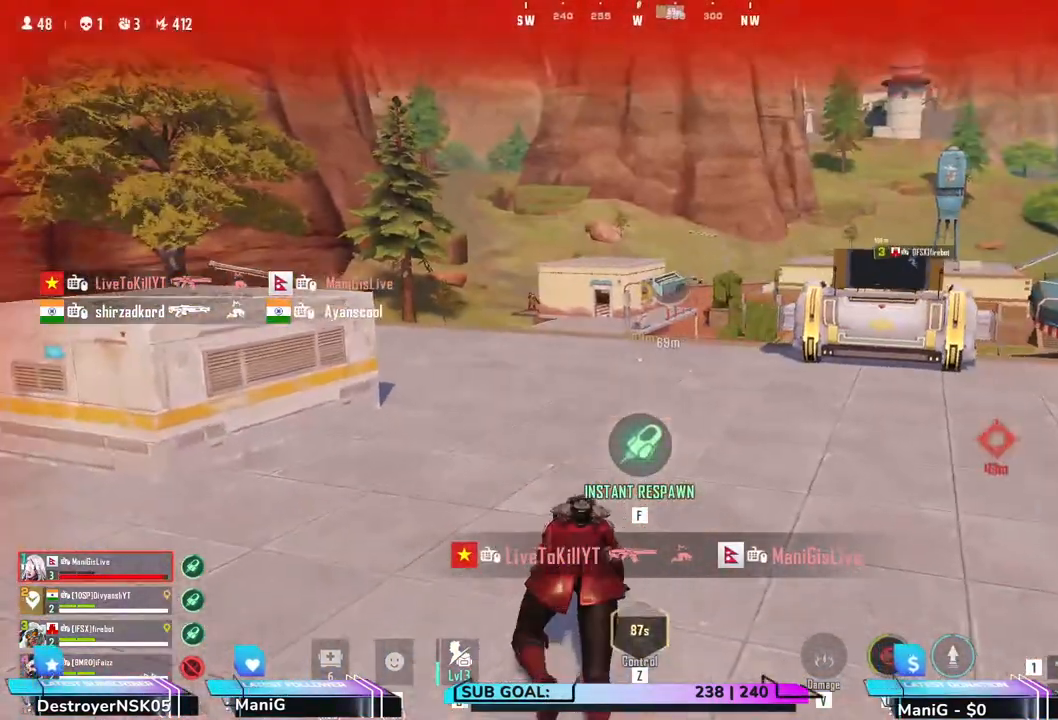
{"keys": ["a", "w"], "mouse": [], "events": []}
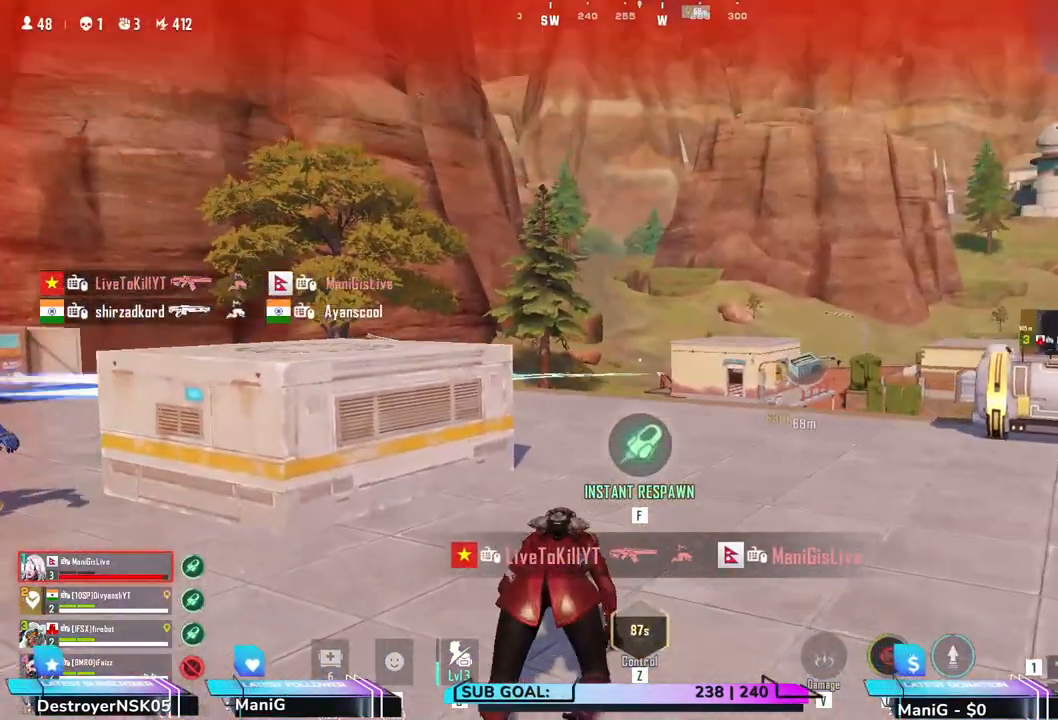
{"keys": ["a"], "mouse": ["wheel"], "events": [[133, "mouse_wheel", "down"], [167, "w", "up"], [317, "mouse_wheel", "up"], [417, "mouse_wheel", "down"]]}
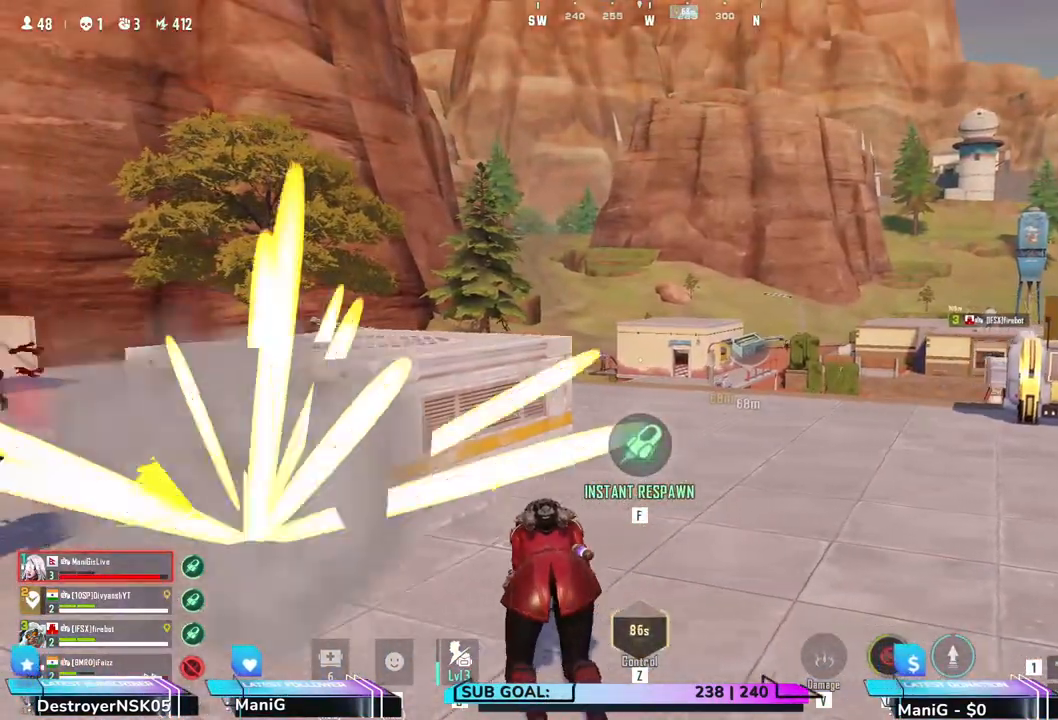
{"keys": ["a", "w"], "mouse": [], "events": [[17, "w", "down"], [33, "mouse_wheel", "up"], [117, "mouse_wheel", "down"], [217, "mouse_wheel", "up"]]}